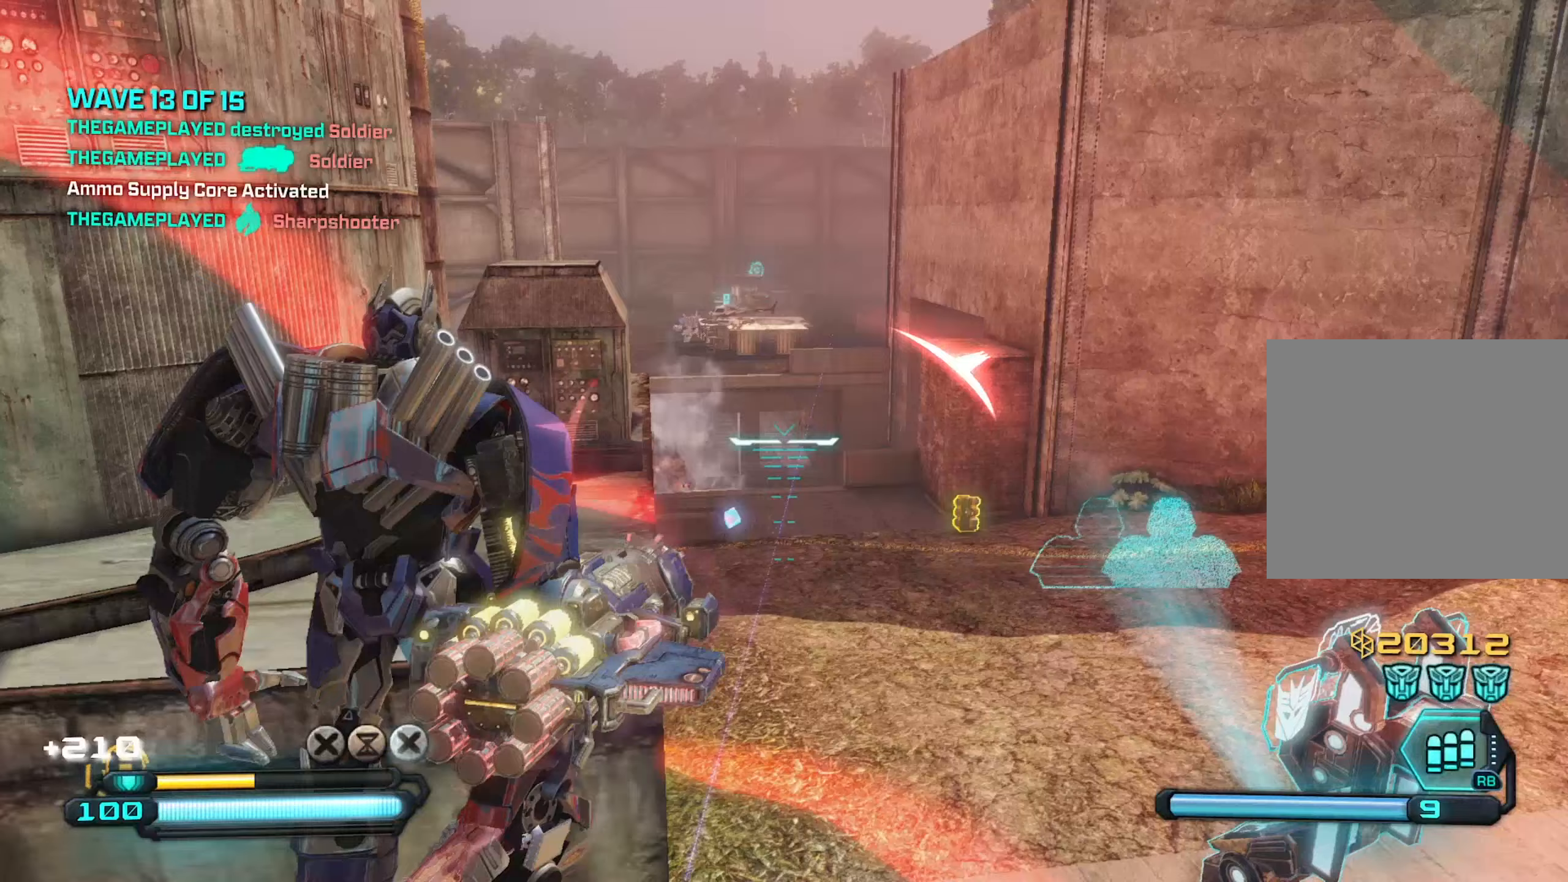
Gameplay with a controller (PlayStation layout); each line is a JSON object with the inputs held at the frame after it. "events" lists button and stick changes between this image and that frame as [ms after this image, input, new state], when the widget could be followed in between.
{"buttons": ["R2"], "left_stick": "left", "right_stick": "up", "events": [[33, "left_stick", "down"], [183, "left_stick", "down-right"], [183, "right_stick", "center"], [267, "right_stick", "up"], [400, "left_stick", "down-left"], [450, "R2", "down"], [450, "left_stick", "left"]]}
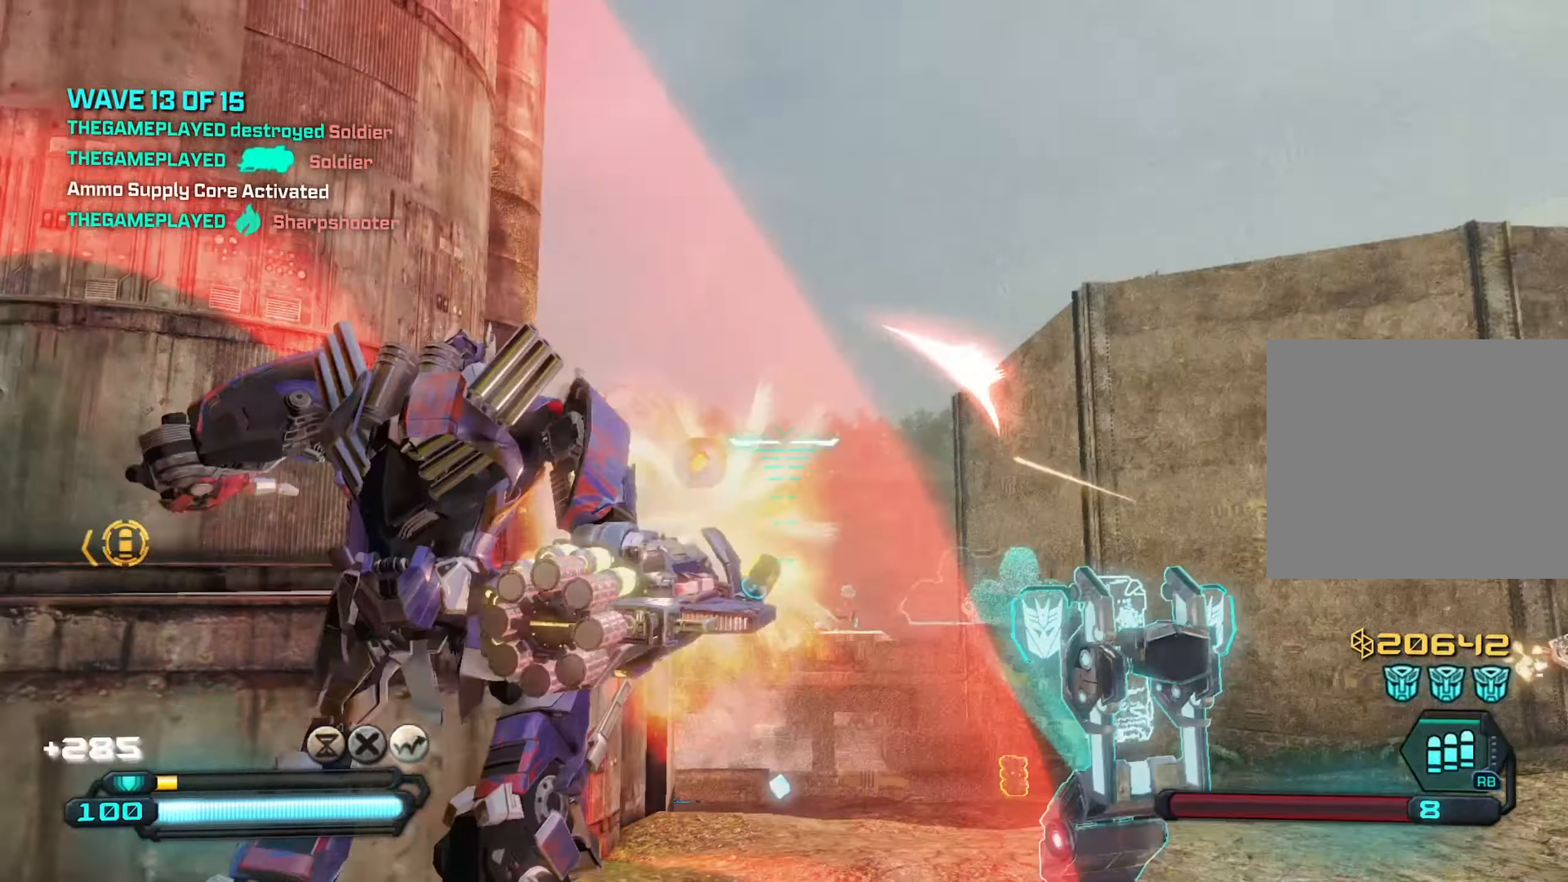
{"buttons": [], "left_stick": "down-left", "right_stick": "right", "events": [[50, "R2", "up"], [50, "right_stick", "center"], [133, "right_stick", "down-right"], [317, "left_stick", "down-left"], [367, "right_stick", "right"]]}
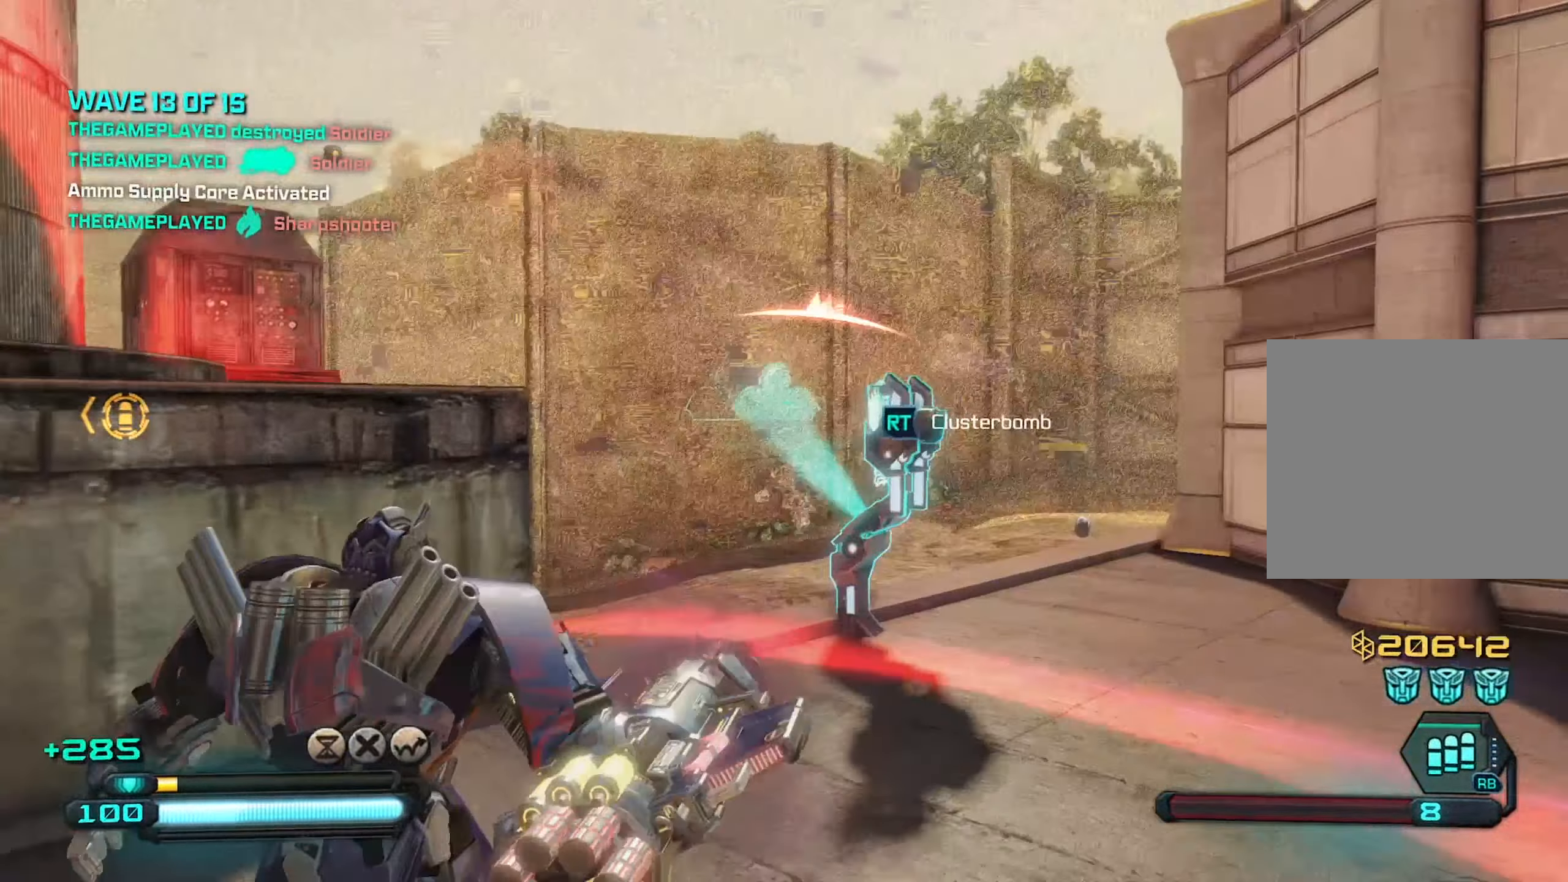
{"buttons": [], "left_stick": "down-left", "right_stick": "right", "events": [[83, "right_stick", "down-right"], [433, "right_stick", "right"]]}
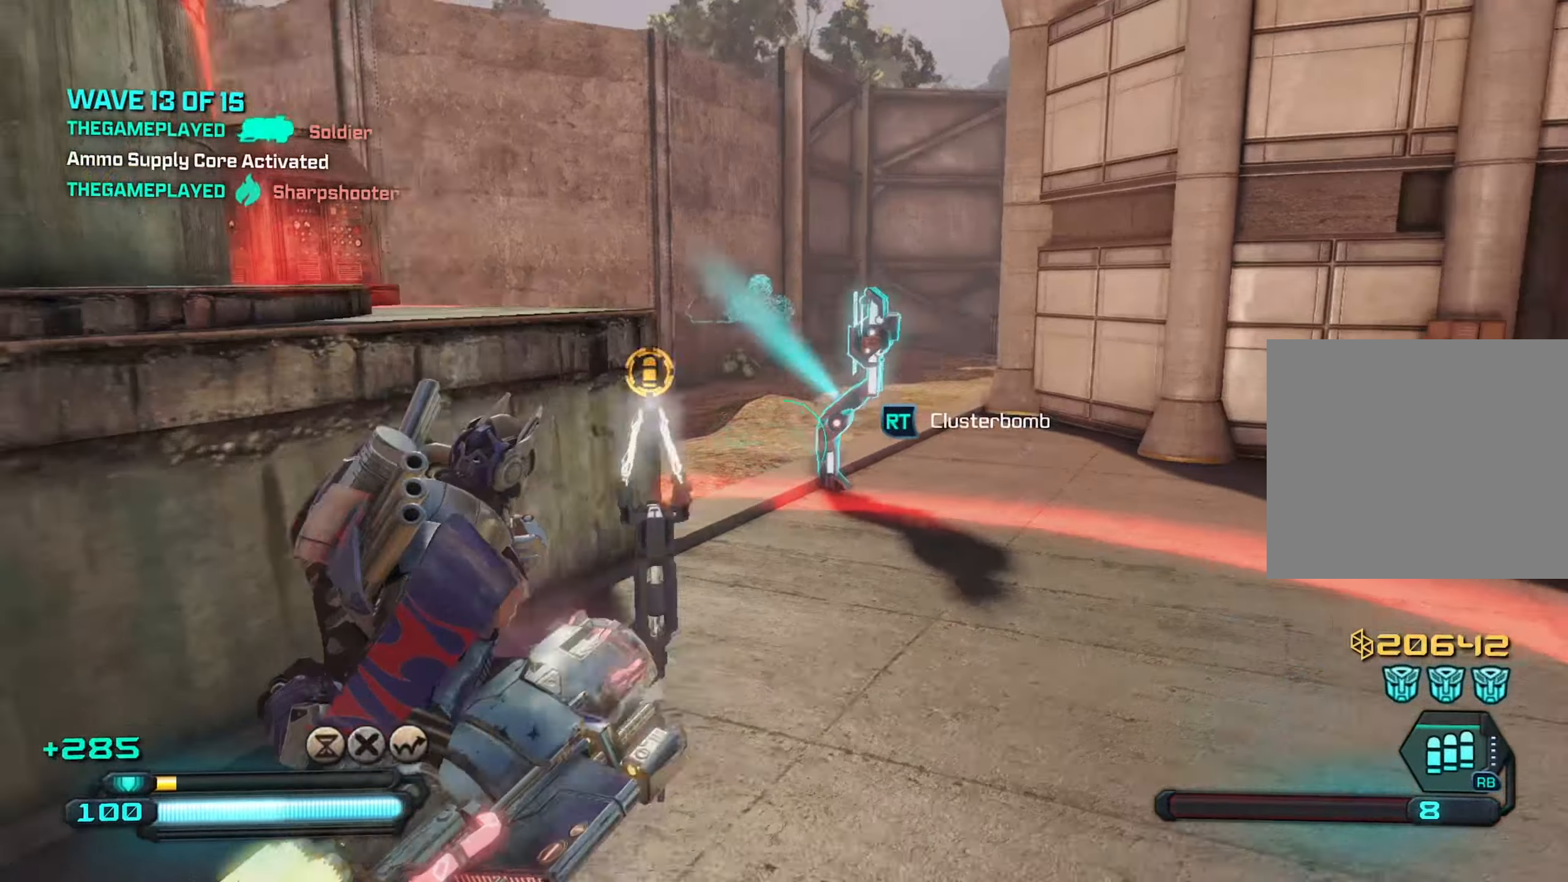
{"buttons": [], "left_stick": "up-right", "right_stick": "right", "events": [[233, "left_stick", "up-left"], [267, "right_stick", "center"], [283, "left_stick", "up-right"], [367, "right_stick", "left"], [467, "right_stick", "right"]]}
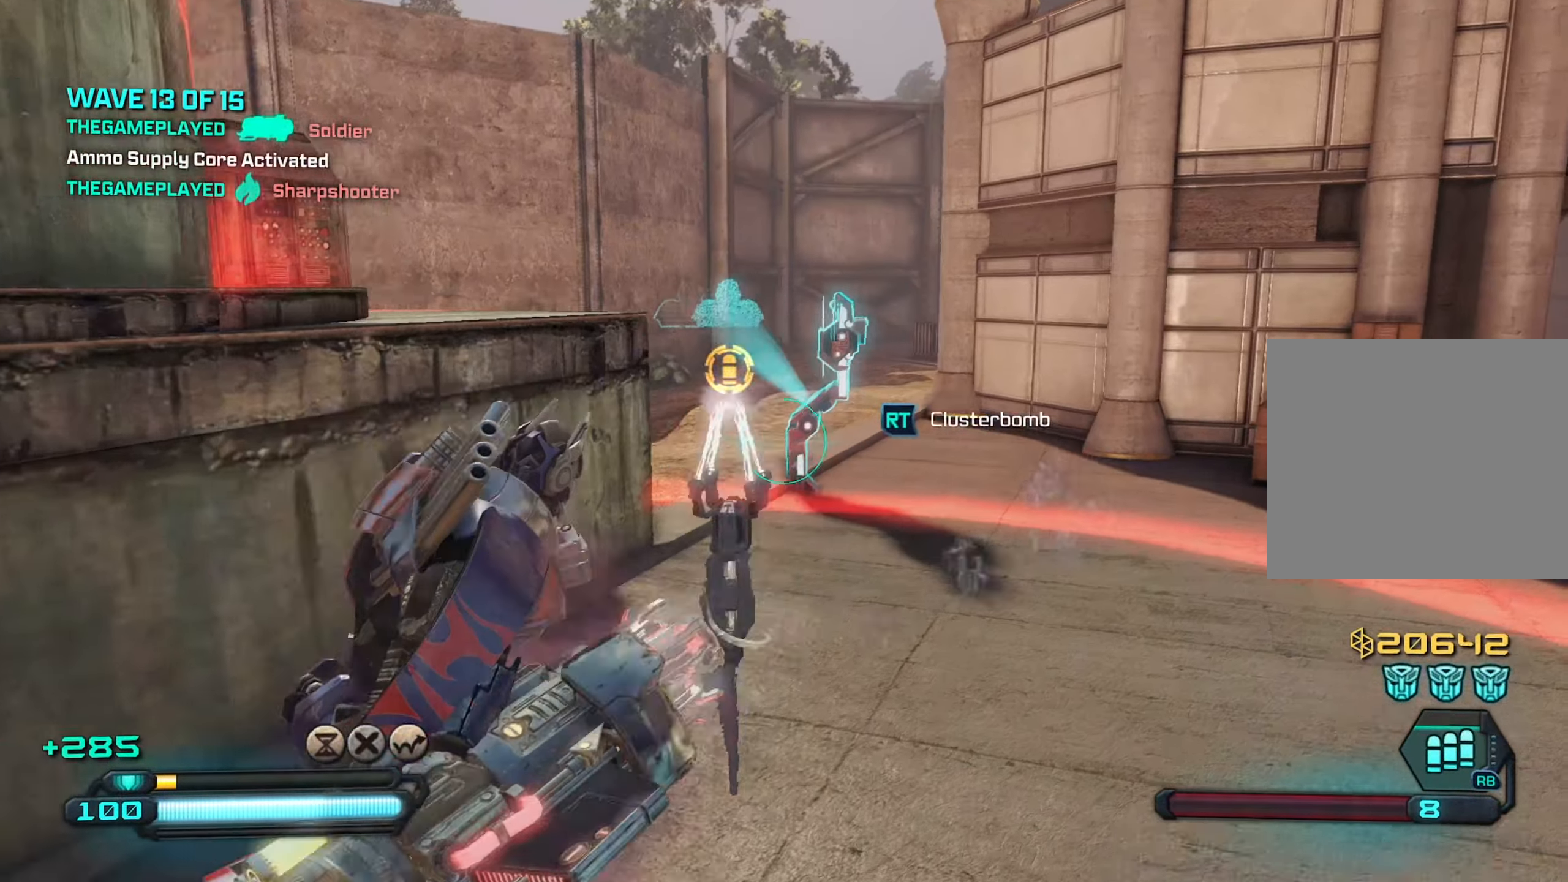
{"buttons": [], "left_stick": "up-right", "right_stick": "up-right", "events": [[33, "left_stick", "right"], [100, "right_stick", "up-right"], [217, "left_stick", "up-right"]]}
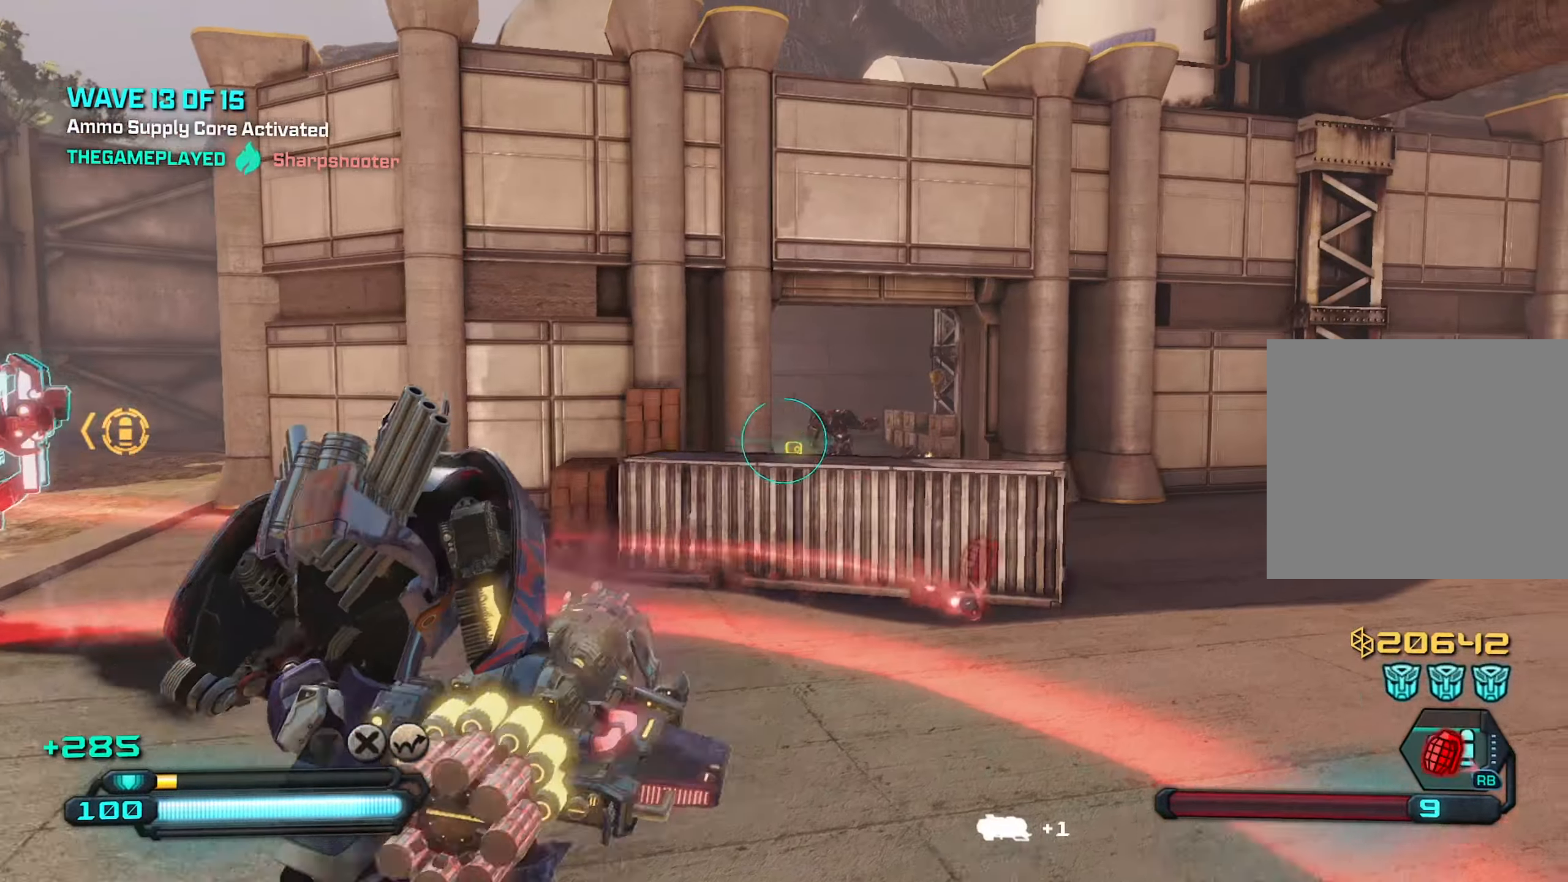
{"buttons": [], "left_stick": "down", "right_stick": "center", "events": [[100, "right_stick", "up"], [167, "R2", "down"], [183, "left_stick", "down-right"], [300, "R2", "up"], [300, "right_stick", "center"], [417, "left_stick", "down"]]}
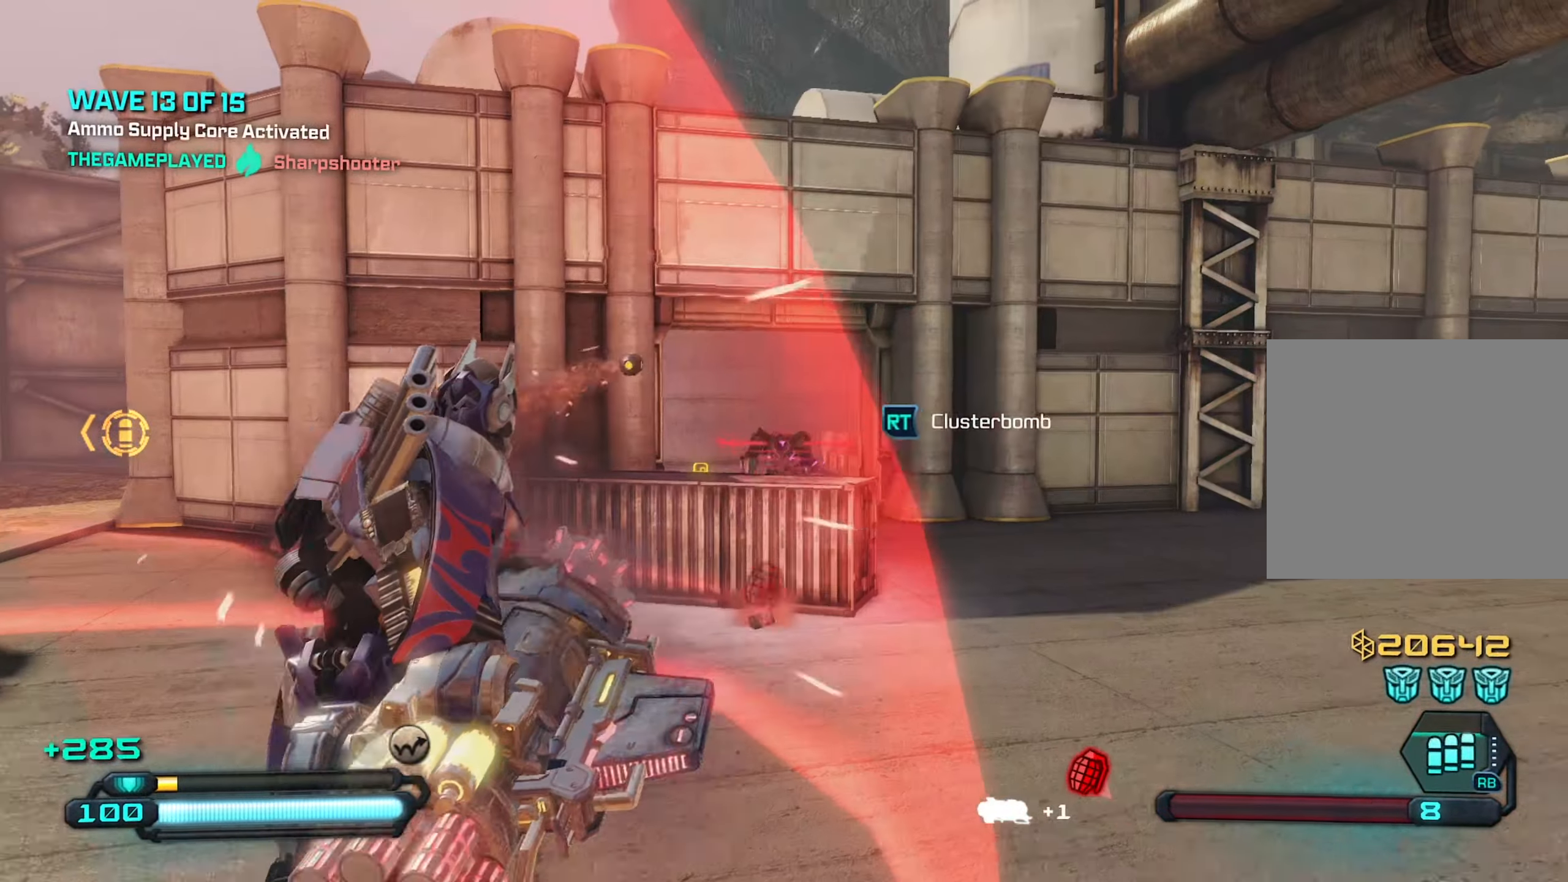
{"buttons": ["R2"], "left_stick": "down", "right_stick": "center", "events": [[400, "R2", "down"]]}
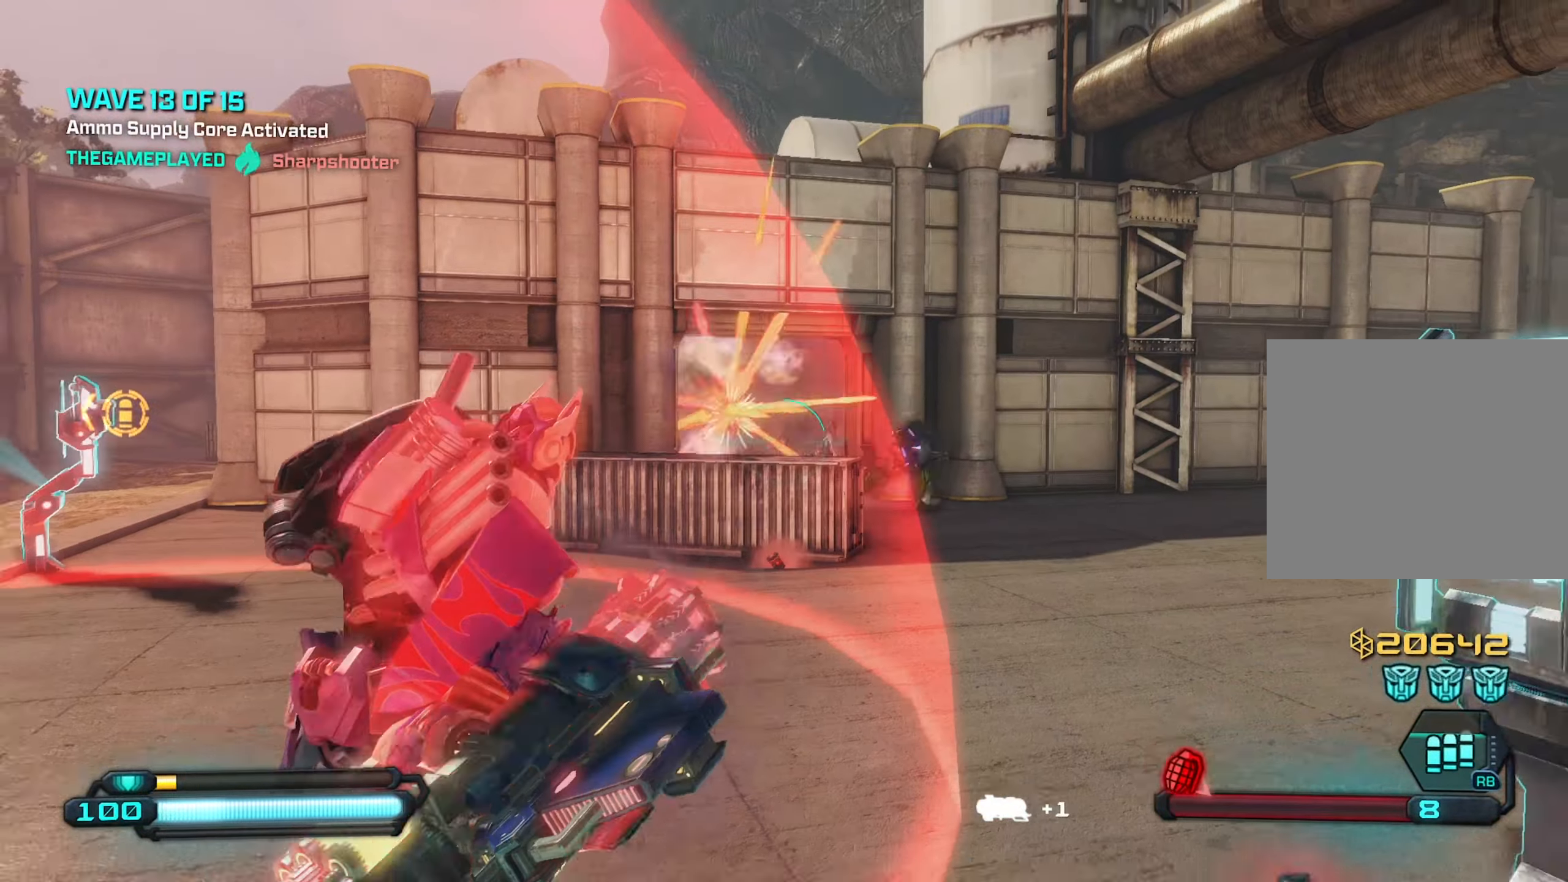
{"buttons": [], "left_stick": "left", "right_stick": "right", "events": [[33, "R2", "up"], [33, "right_stick", "down-right"], [183, "left_stick", "down-left"], [250, "right_stick", "right"], [467, "left_stick", "left"]]}
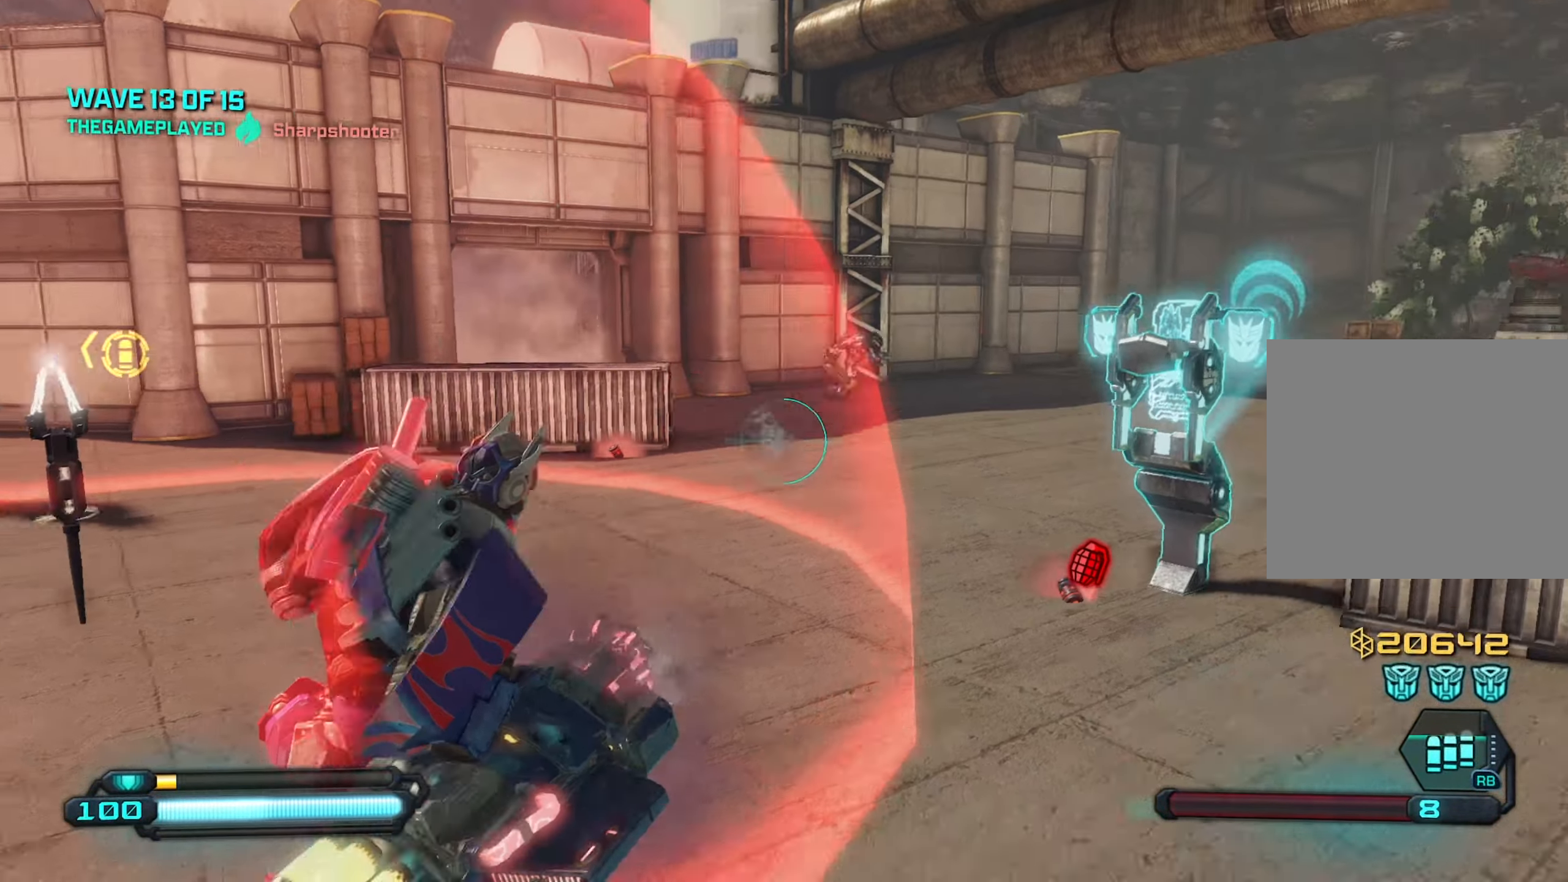
{"buttons": [], "left_stick": "down-left", "right_stick": "left", "events": [[50, "right_stick", "center"], [67, "left_stick", "up-left"], [200, "right_stick", "right"], [300, "left_stick", "left"], [384, "right_stick", "center"], [417, "left_stick", "down-left"], [434, "right_stick", "left"]]}
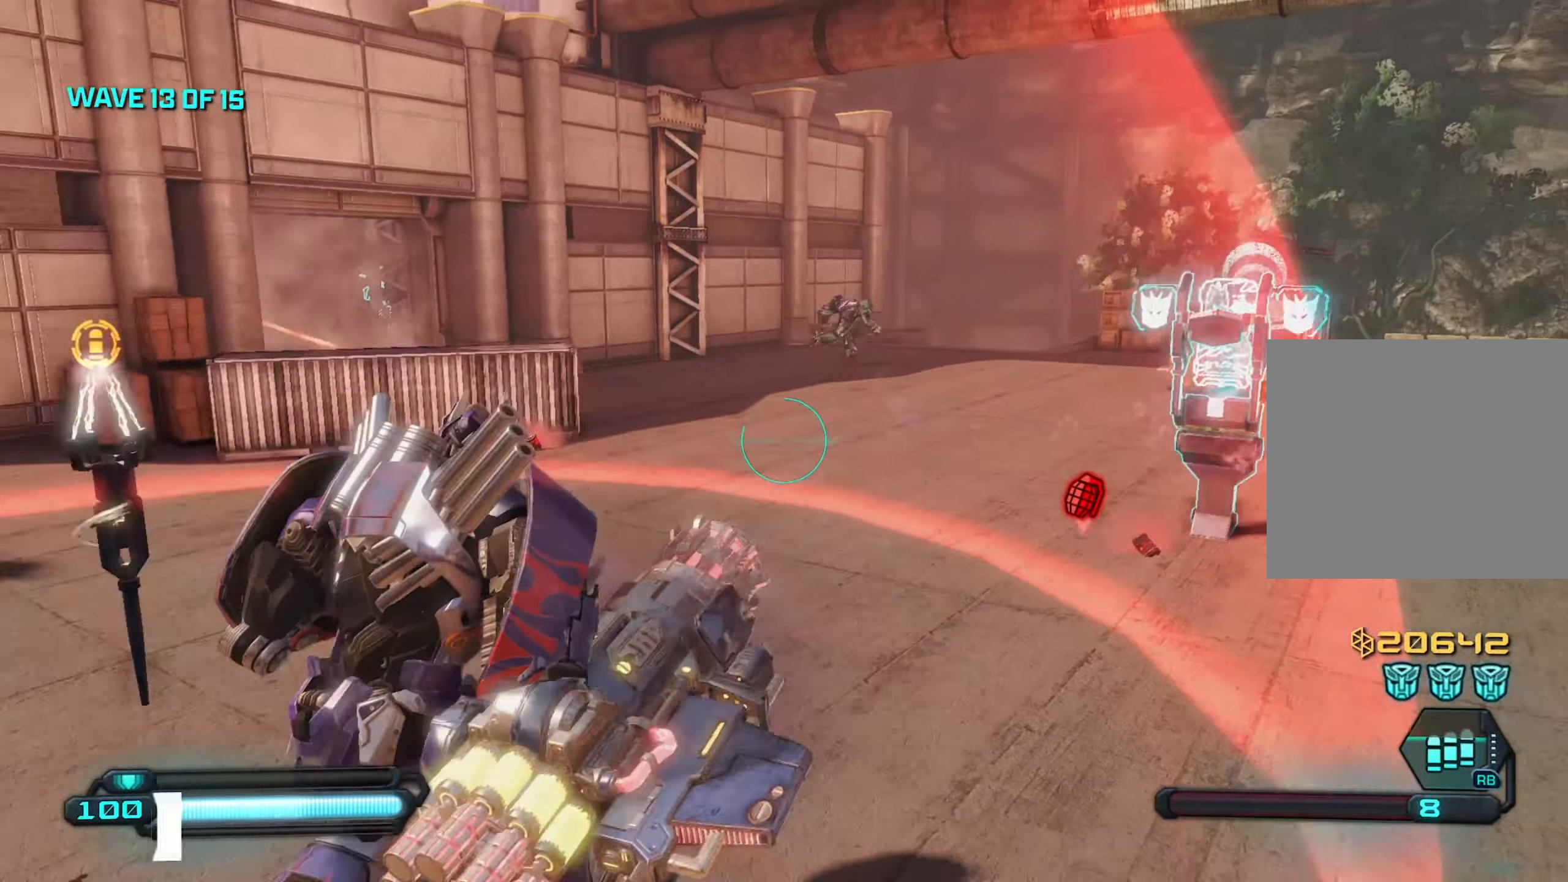
{"buttons": [], "left_stick": "up-right", "right_stick": "left", "events": [[34, "left_stick", "down"], [167, "left_stick", "left"], [234, "left_stick", "up"], [284, "left_stick", "up-right"]]}
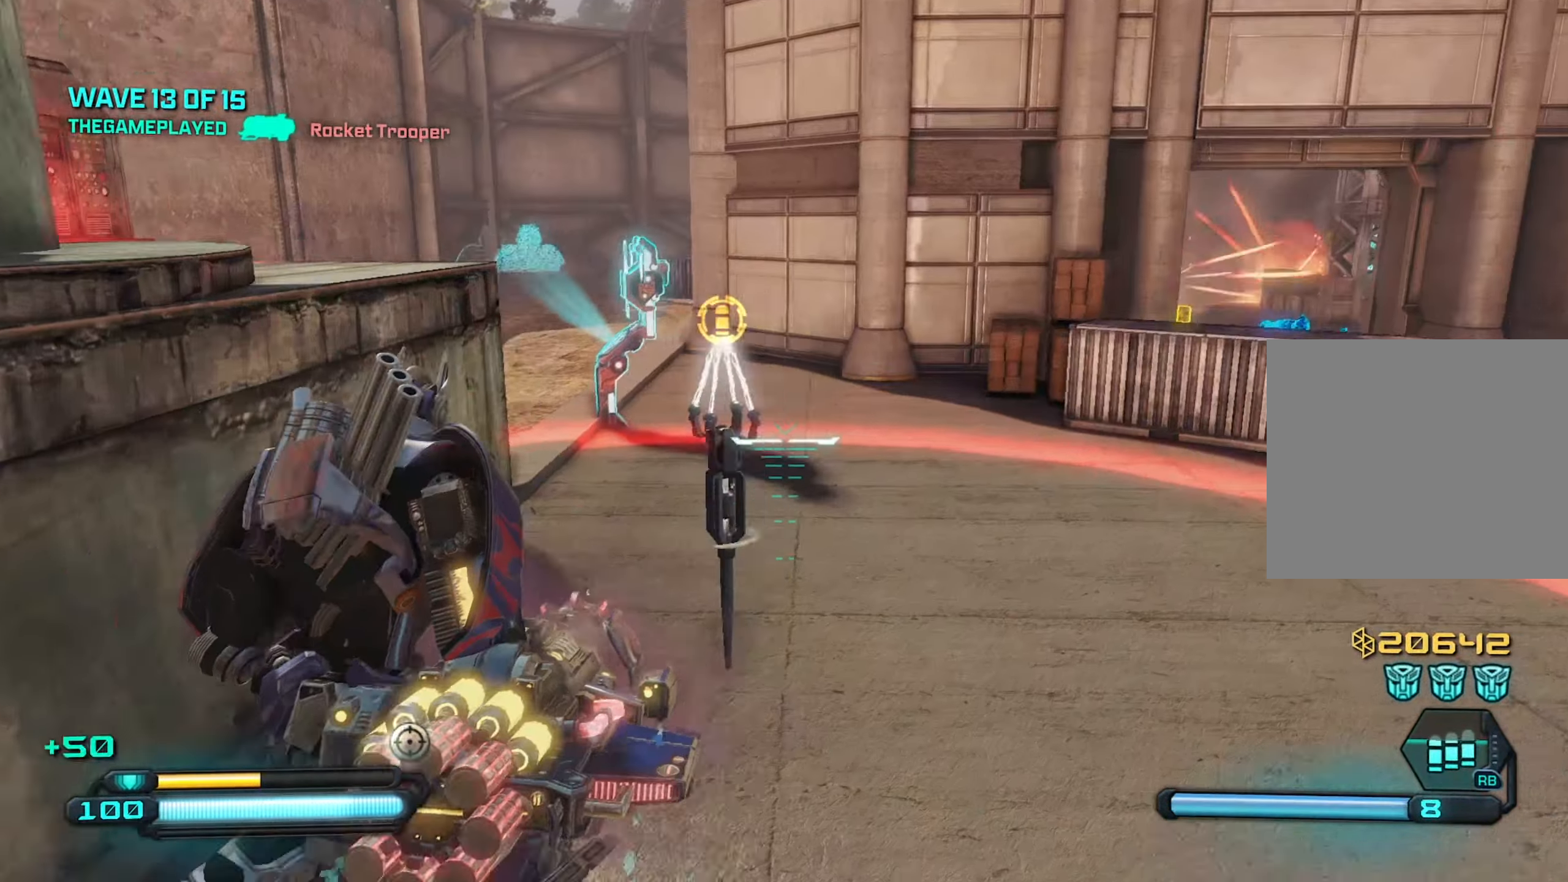
{"buttons": ["CROSS"], "left_stick": "up-right", "right_stick": "left", "events": [[284, "right_stick", "down-left"], [350, "CROSS", "down"], [384, "right_stick", "left"]]}
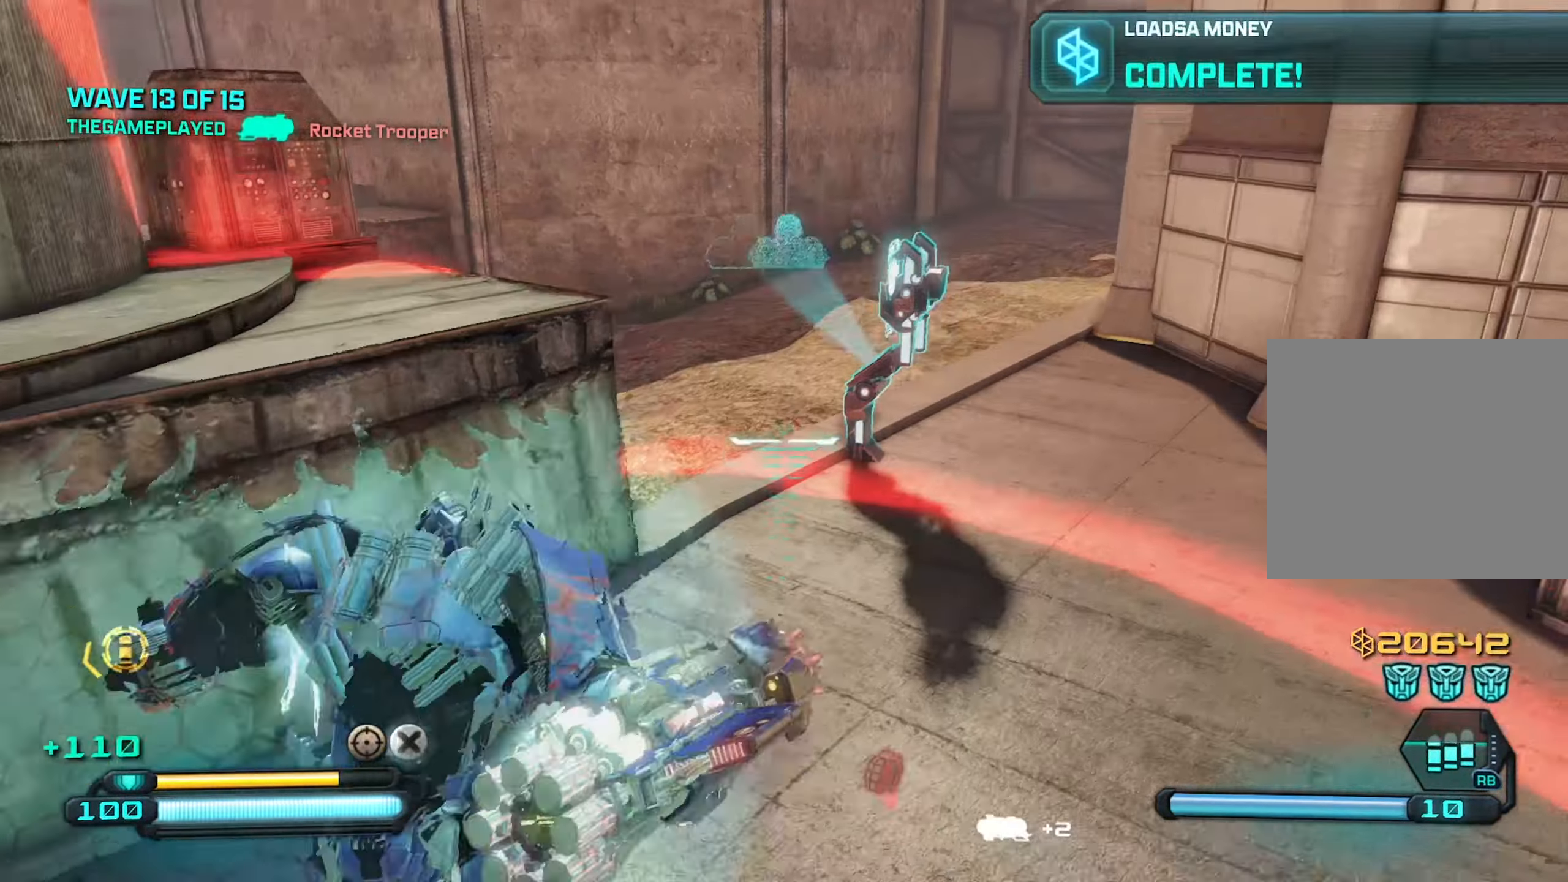
{"buttons": [], "left_stick": "up", "right_stick": "up-left", "events": [[17, "CROSS", "up"], [417, "left_stick", "up"], [417, "right_stick", "up-left"]]}
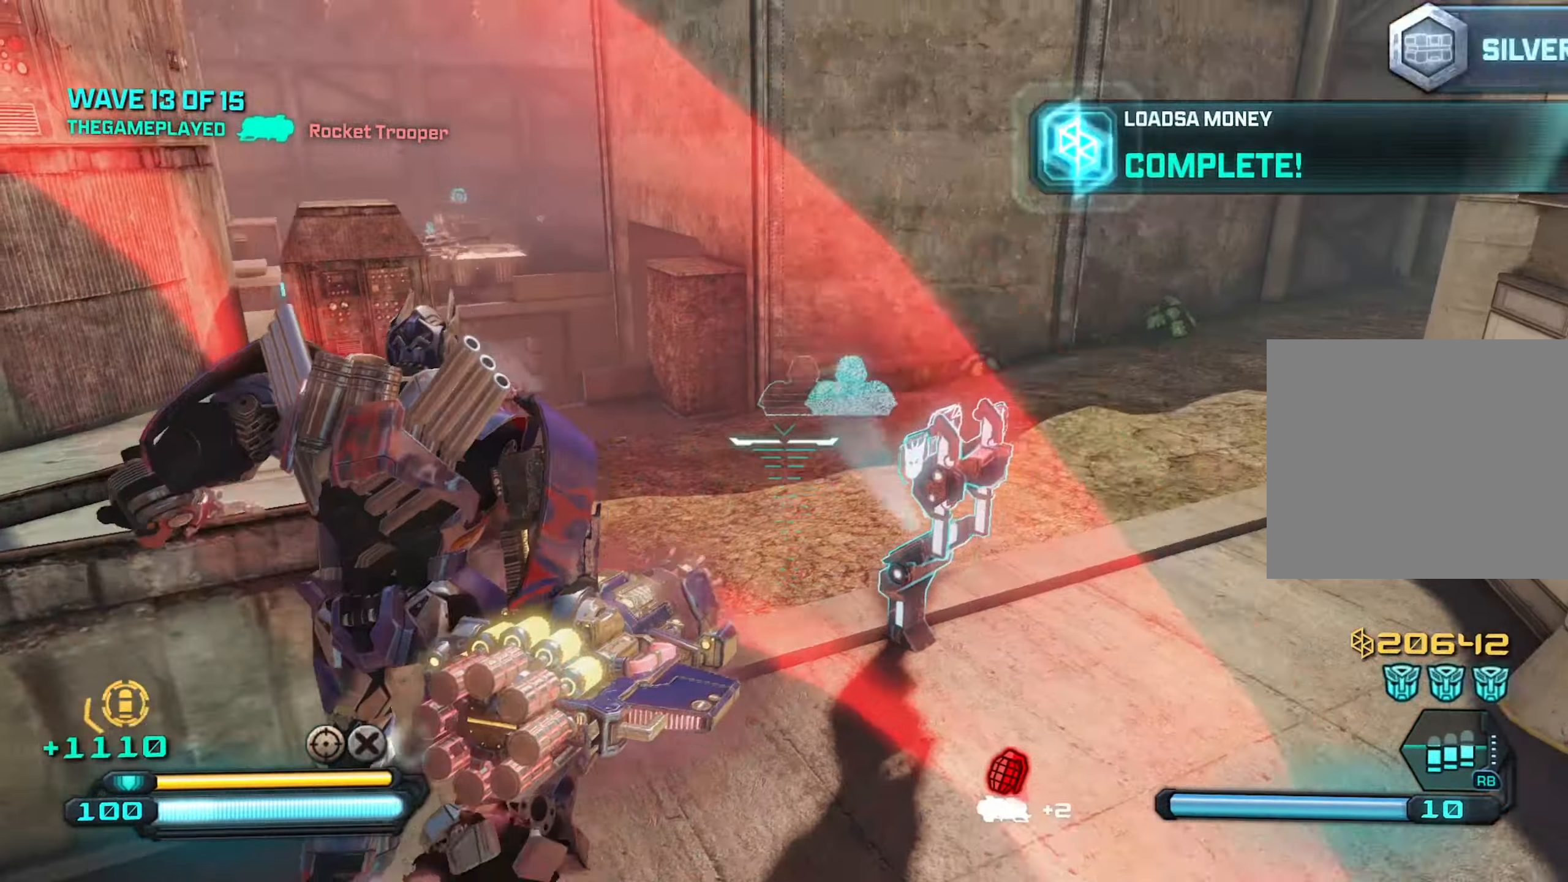
{"buttons": [], "left_stick": "up-right", "right_stick": "right", "events": [[134, "left_stick", "up-right"], [384, "right_stick", "center"], [467, "right_stick", "right"]]}
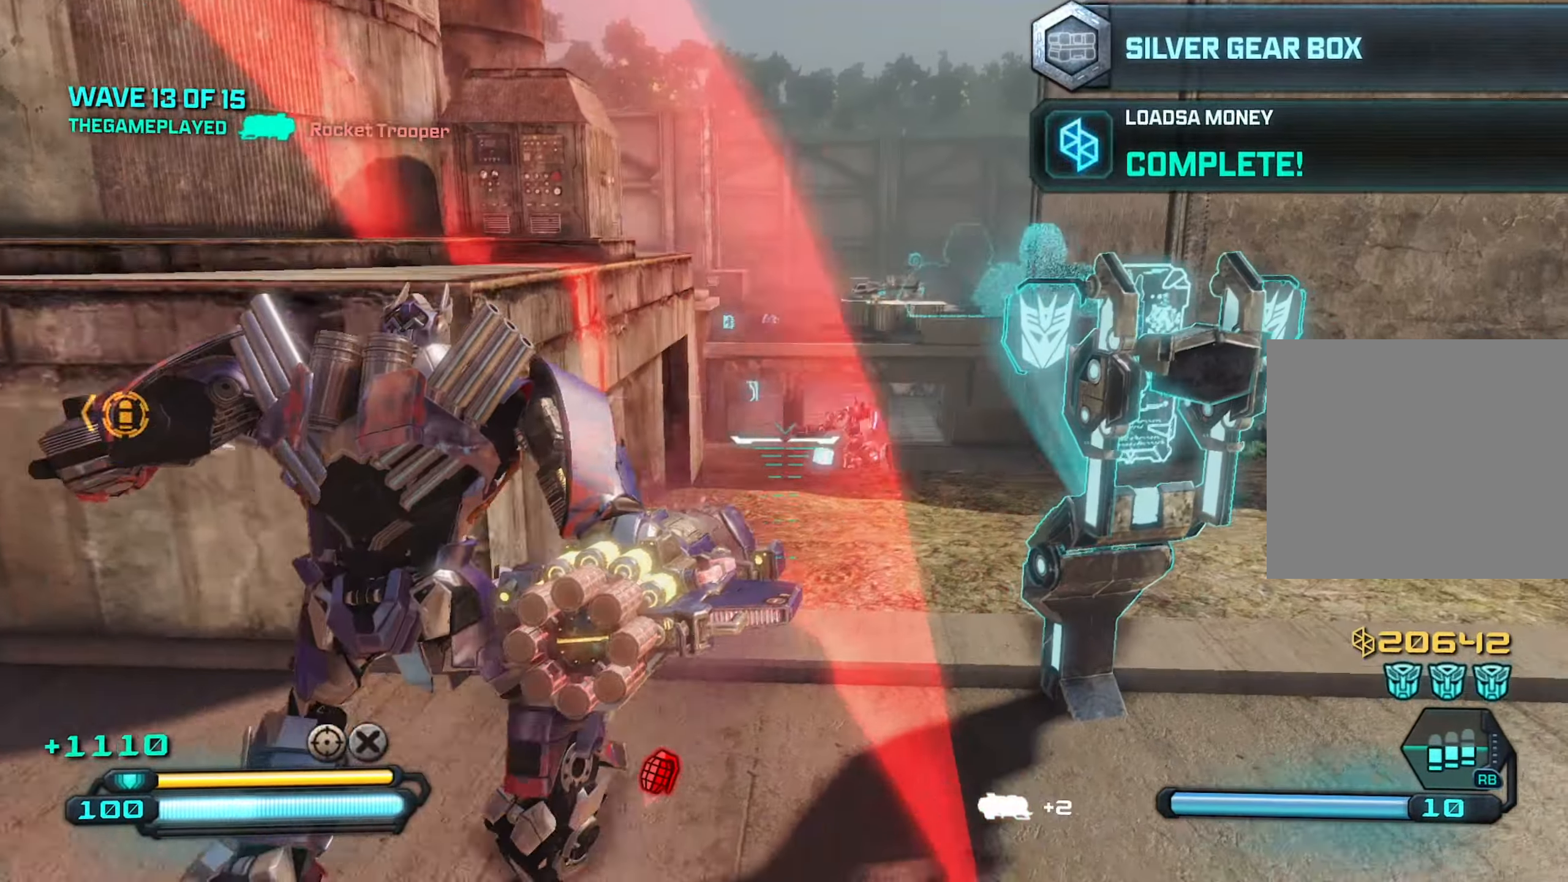
{"buttons": [], "left_stick": "down-left", "right_stick": "center", "events": [[67, "right_stick", "down-right"], [117, "left_stick", "left"], [167, "R2", "down"], [217, "left_stick", "down-left"], [250, "R2", "up"], [267, "right_stick", "center"]]}
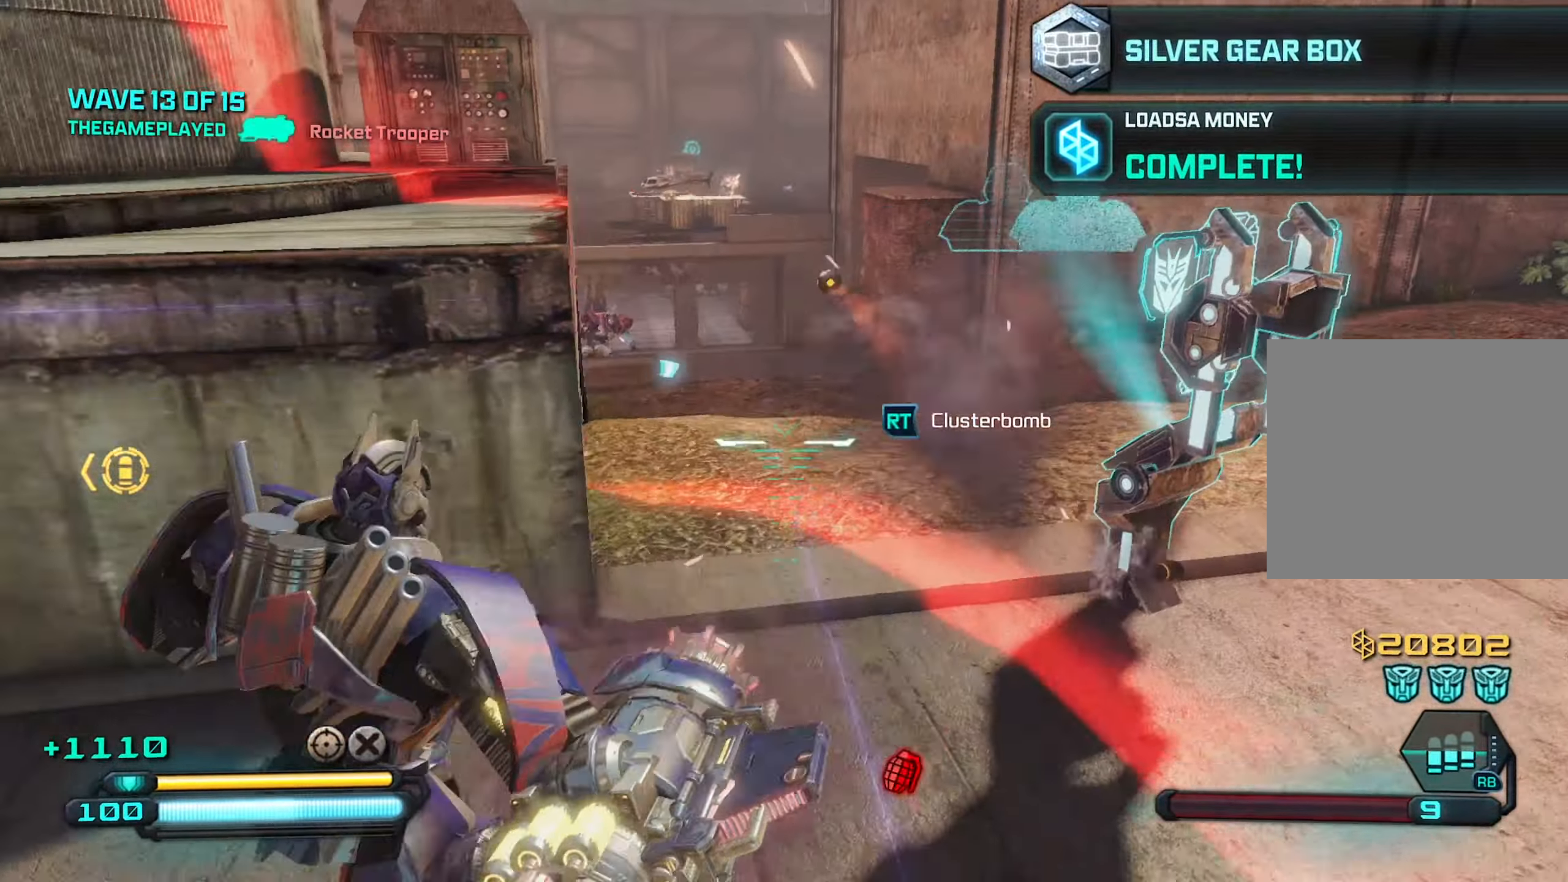
{"buttons": [], "left_stick": "up", "right_stick": "up", "events": [[217, "left_stick", "left"], [267, "right_stick", "right"], [500, "left_stick", "up"], [500, "right_stick", "up"]]}
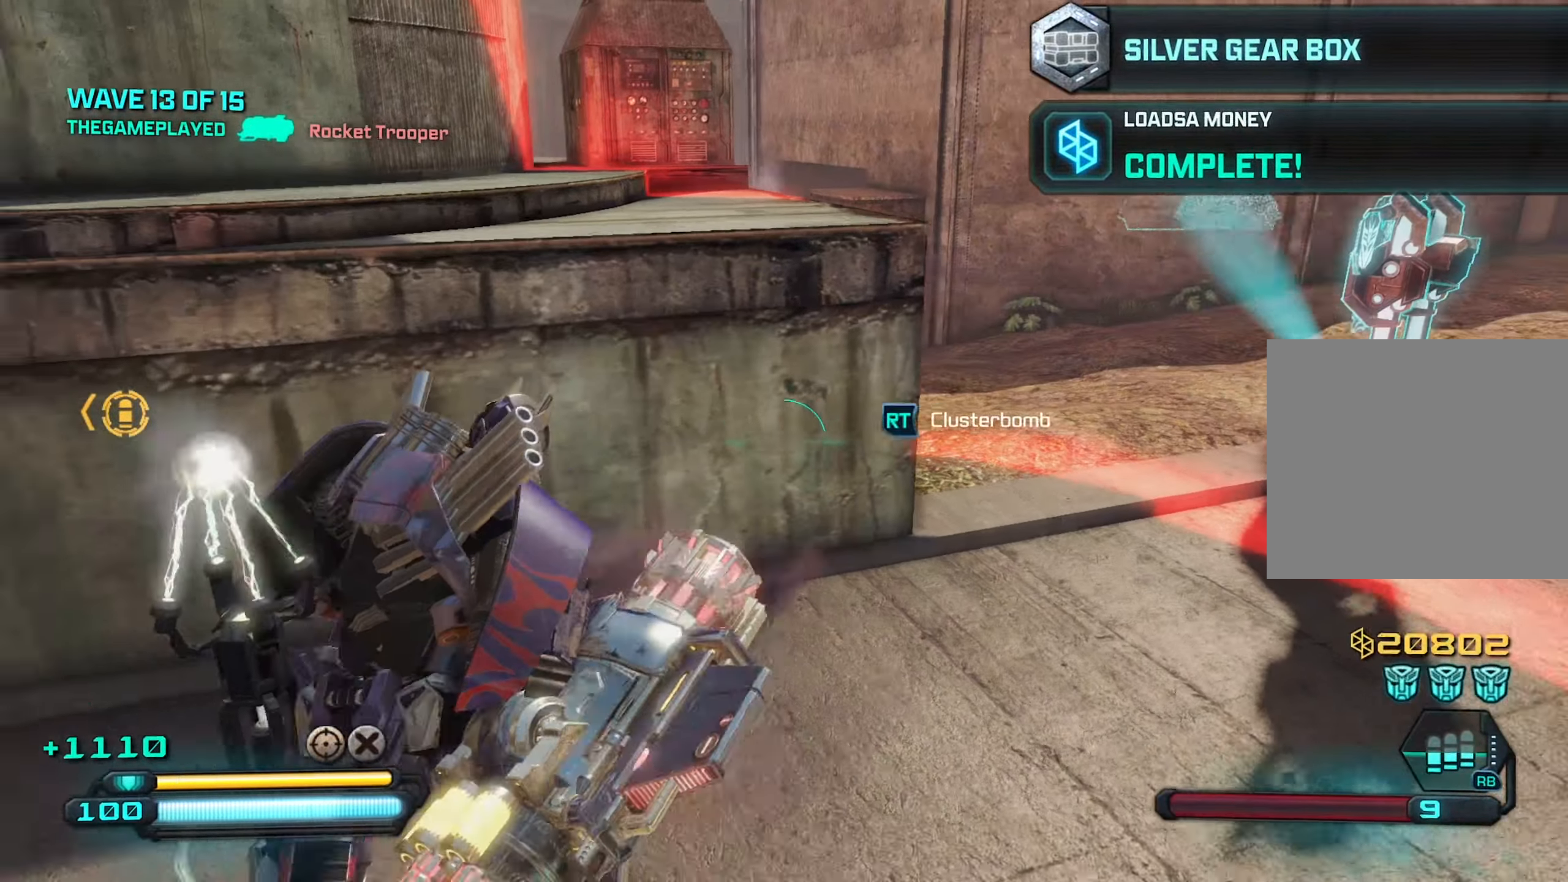
{"buttons": [], "left_stick": "down-right", "right_stick": "up-left", "events": [[34, "R2", "down"], [34, "left_stick", "up-right"], [134, "R2", "up"], [150, "right_stick", "center"], [317, "right_stick", "up"], [384, "right_stick", "up-left"], [500, "left_stick", "down-right"]]}
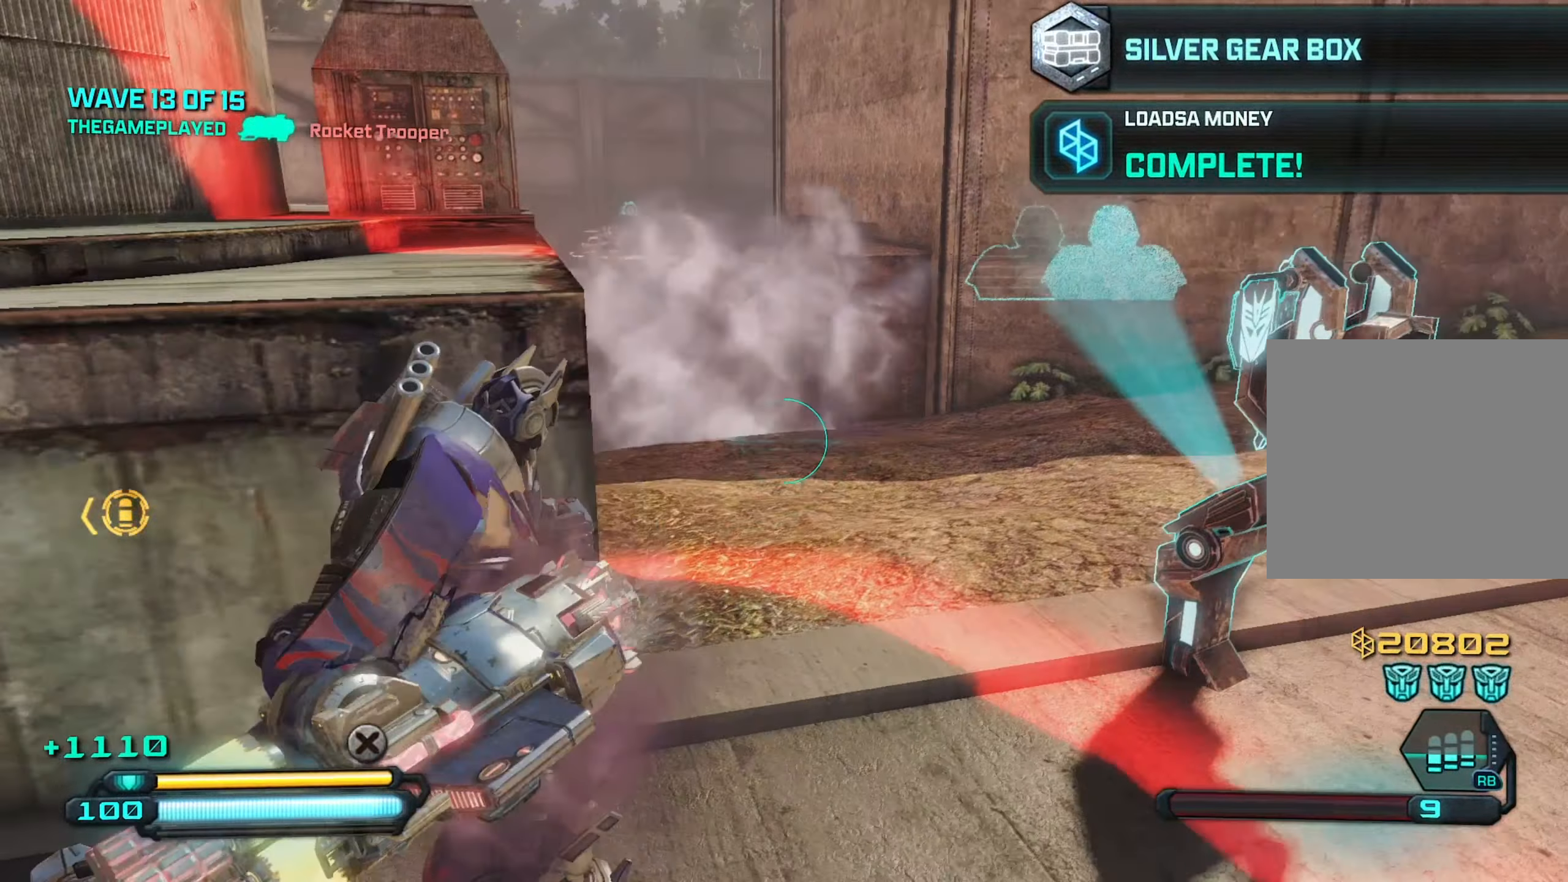
{"buttons": [], "left_stick": "up", "right_stick": "center", "events": [[167, "left_stick", "down"], [167, "right_stick", "up"], [350, "right_stick", "center"], [416, "left_stick", "left"], [500, "left_stick", "up"]]}
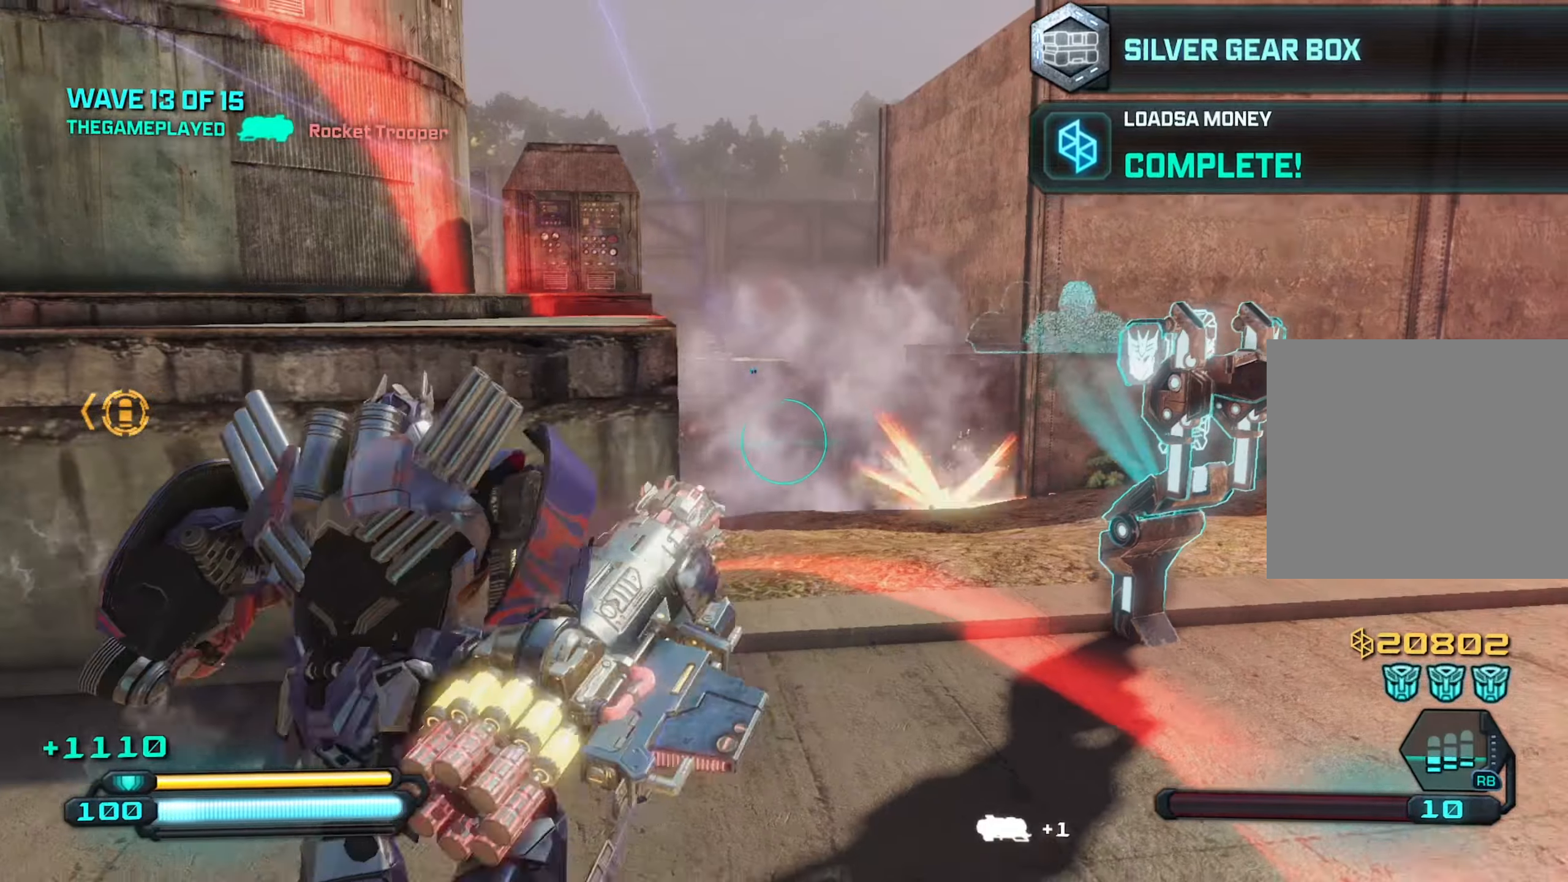
{"buttons": [], "left_stick": "up-right", "right_stick": "up", "events": [[33, "left_stick", "up-right"], [266, "left_stick", "up"], [300, "right_stick", "up"], [416, "left_stick", "up-right"]]}